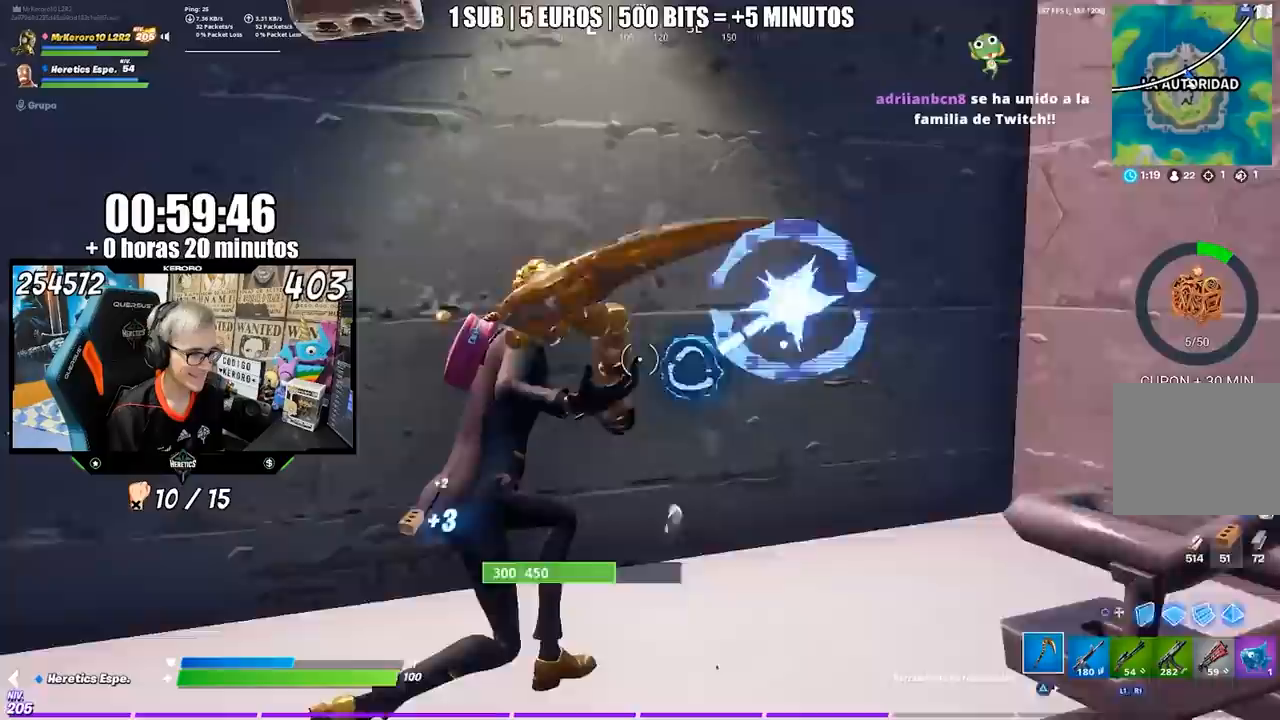
Gameplay with a controller (PlayStation layout); each line is a JSON object with the inputs held at the frame after it. "events" lists button and stick changes between this image and that frame as [ms after this image, input, new state], when the widget could be followed in between. Not read: L1 L2 R1 R2.
{"buttons": [], "left_stick": "down-left", "right_stick": "up", "events": [[33, "left_stick", "right"], [50, "right_stick", "center"], [117, "CROSS", "down"], [183, "CROSS", "up"], [317, "right_stick", "down-left"], [350, "R3", "down"], [417, "R3", "up"], [450, "left_stick", "down-left"], [483, "right_stick", "up"]]}
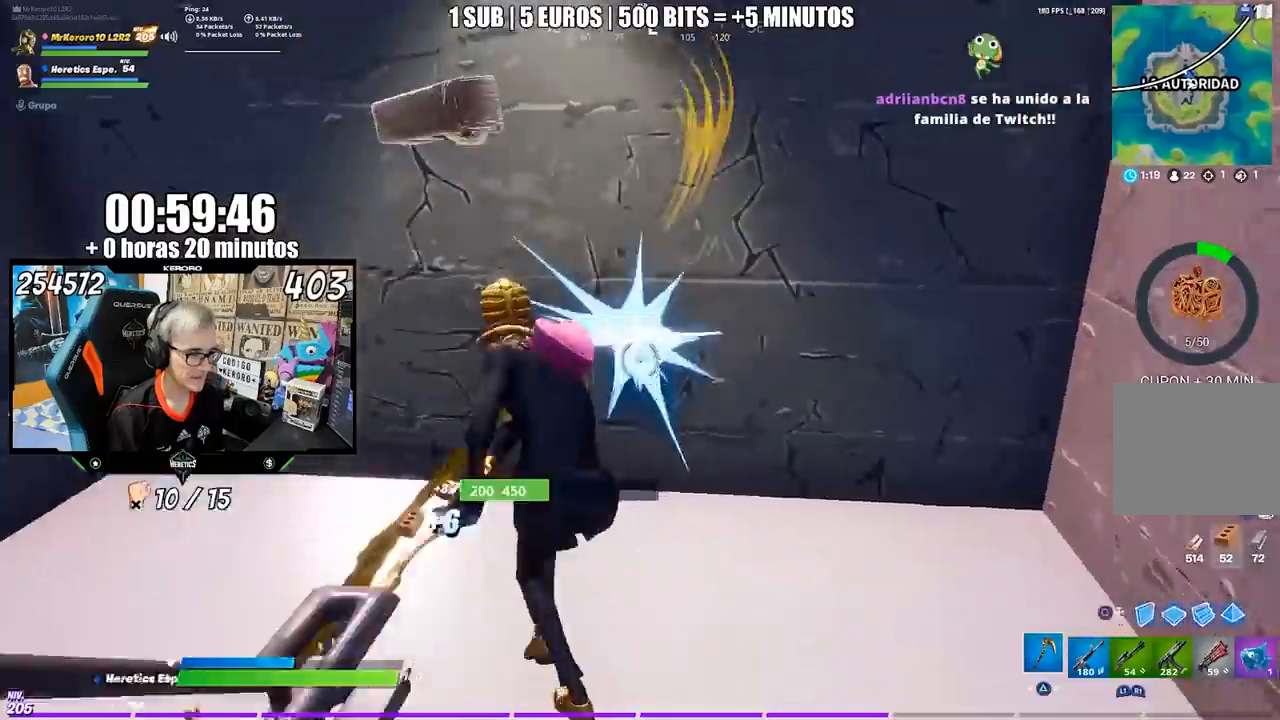
{"buttons": [], "left_stick": "left", "right_stick": "center", "events": [[33, "left_stick", "left"], [50, "right_stick", "up-right"], [183, "right_stick", "center"], [283, "right_stick", "down-right"], [450, "right_stick", "center"]]}
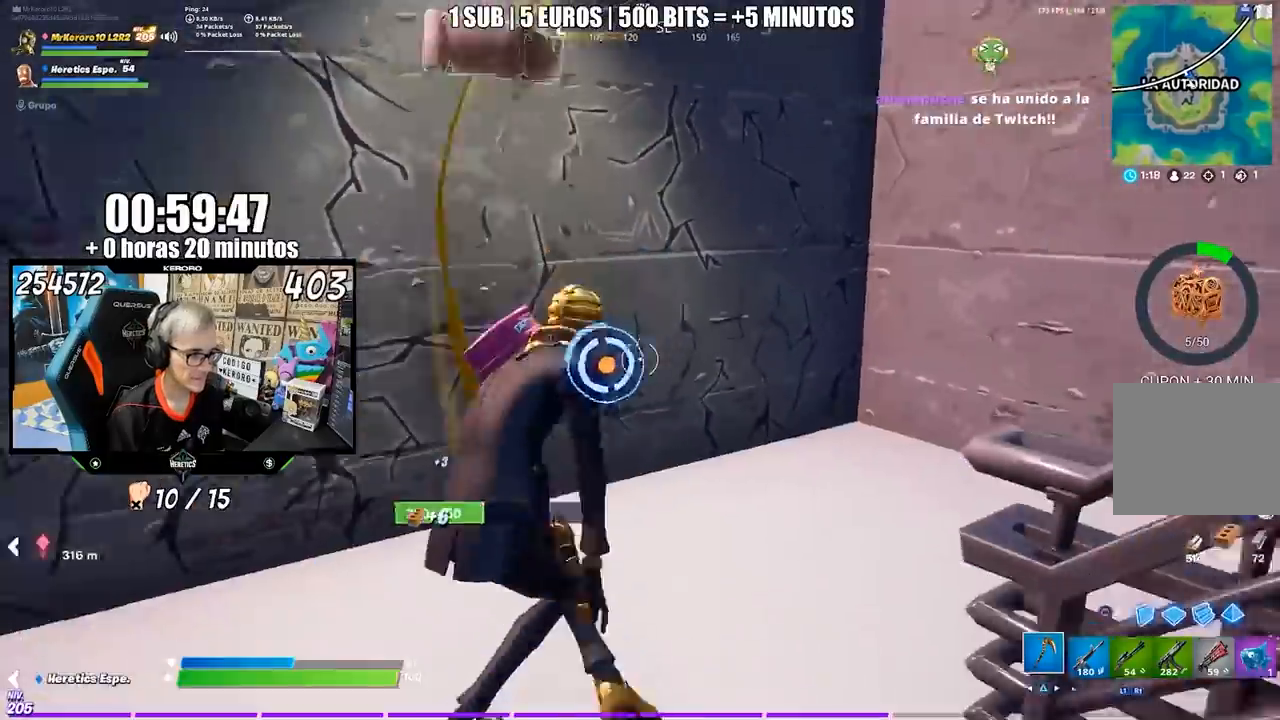
{"buttons": [], "left_stick": "up-right", "right_stick": "center", "events": [[17, "right_stick", "left"], [133, "left_stick", "down"], [150, "right_stick", "down-right"], [217, "left_stick", "right"], [217, "right_stick", "center"], [267, "left_stick", "up-right"], [417, "right_stick", "up-left"], [483, "right_stick", "center"]]}
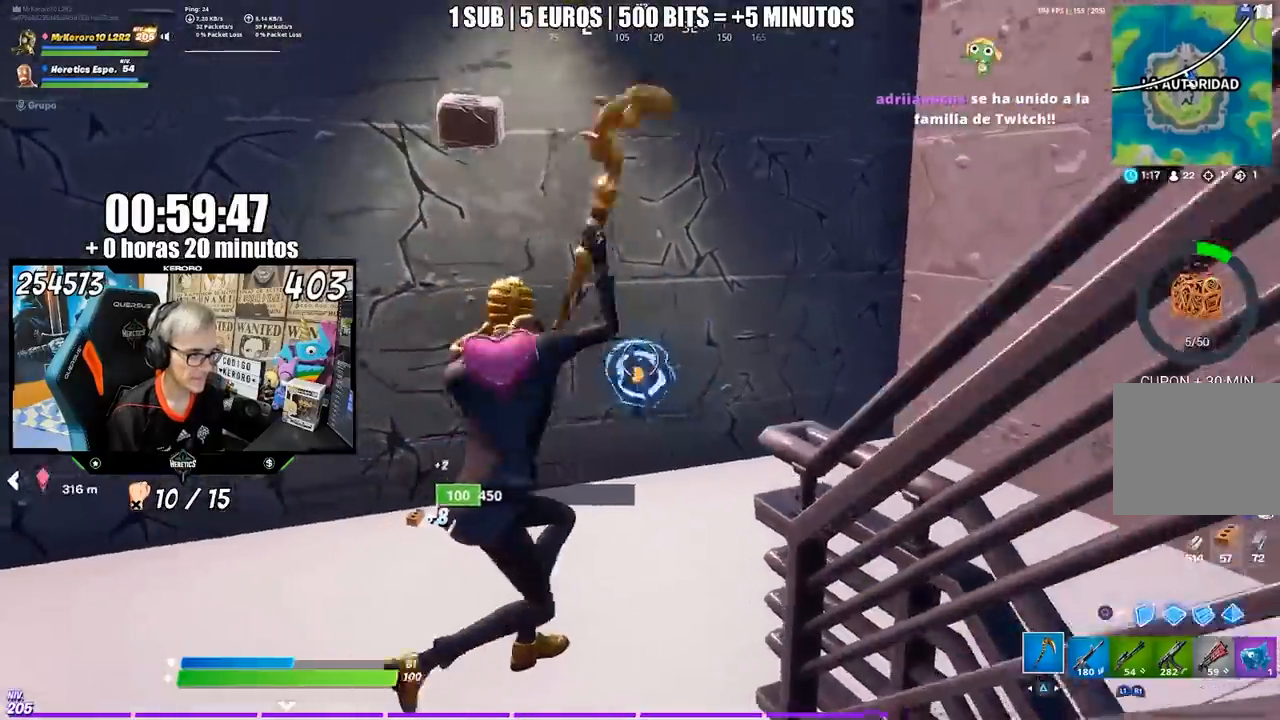
{"buttons": [], "left_stick": "left", "right_stick": "center", "events": [[50, "left_stick", "down-right"], [150, "left_stick", "down-left"], [217, "CROSS", "down"], [283, "left_stick", "left"], [317, "CROSS", "up"], [383, "TRIANGLE", "down"], [450, "TRIANGLE", "up"]]}
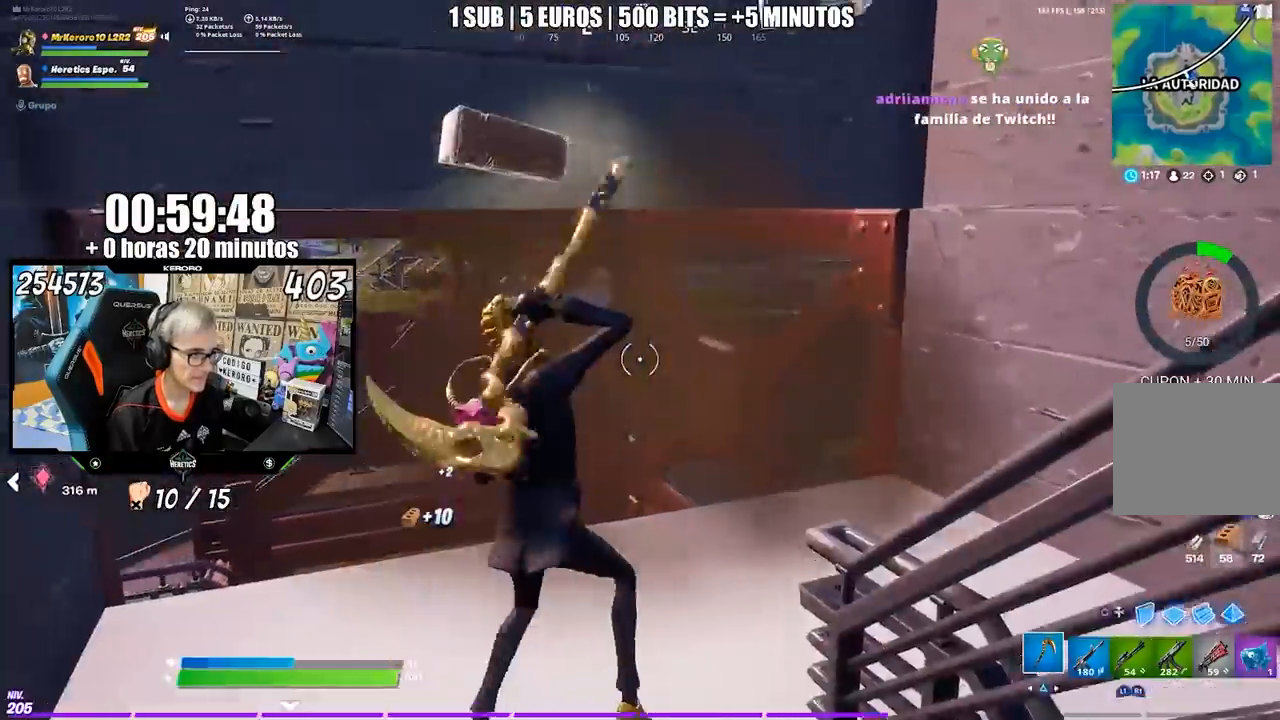
{"buttons": [], "left_stick": "up-right", "right_stick": "center", "events": [[50, "right_stick", "up-left"], [83, "R3", "down"], [183, "R3", "up"], [217, "left_stick", "up-left"], [217, "right_stick", "center"], [317, "left_stick", "up"], [383, "CROSS", "down"], [450, "left_stick", "up-right"], [483, "CROSS", "up"]]}
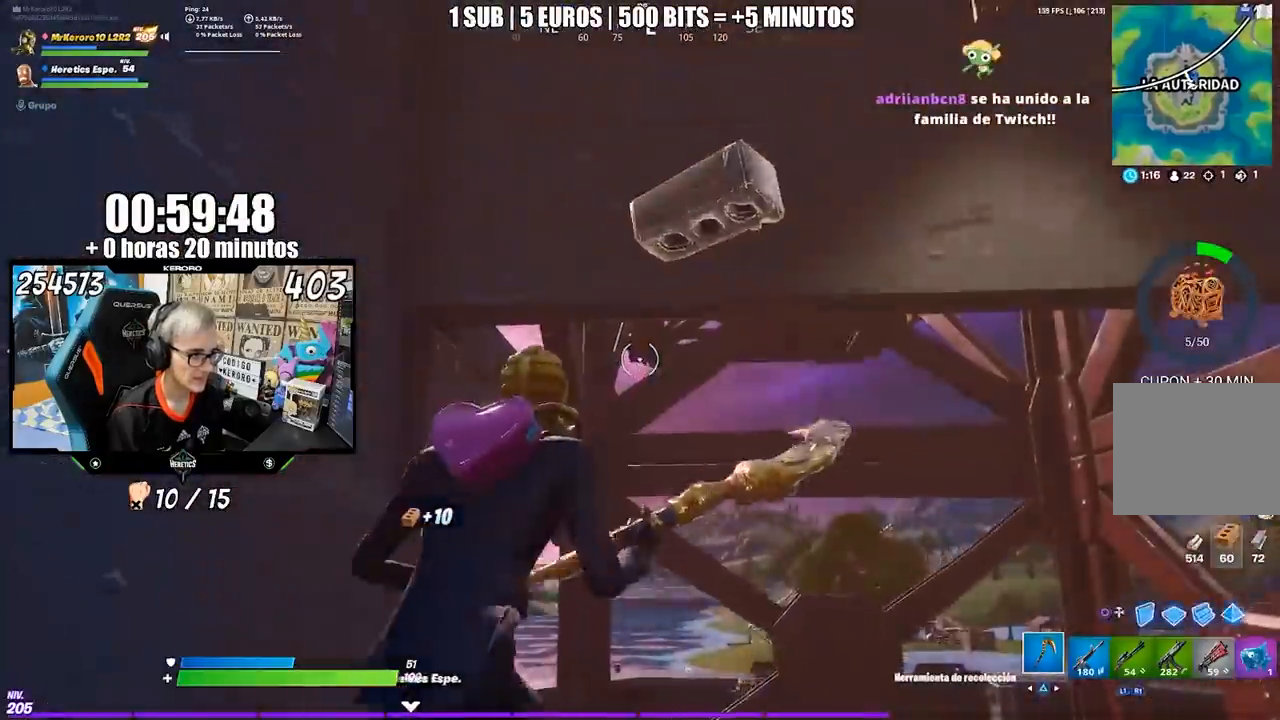
{"buttons": ["CIRCLE"], "left_stick": "down-right", "right_stick": "center", "events": [[17, "left_stick", "right"], [217, "right_stick", "down-left"], [317, "right_stick", "center"], [333, "left_stick", "down-right"], [500, "CIRCLE", "down"]]}
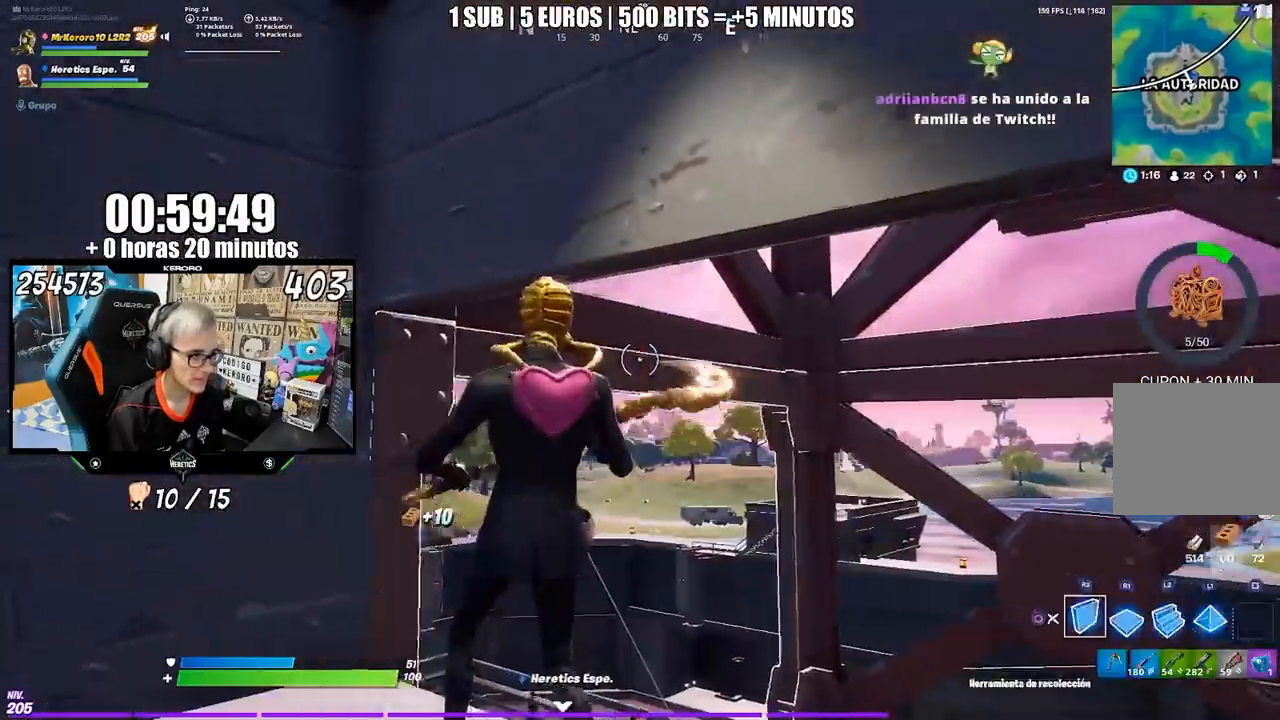
{"buttons": [], "left_stick": "up-right", "right_stick": "center", "events": [[17, "CIRCLE", "up"], [83, "right_stick", "down"], [183, "left_stick", "up-right"], [183, "right_stick", "center"], [383, "right_stick", "up"], [483, "right_stick", "center"]]}
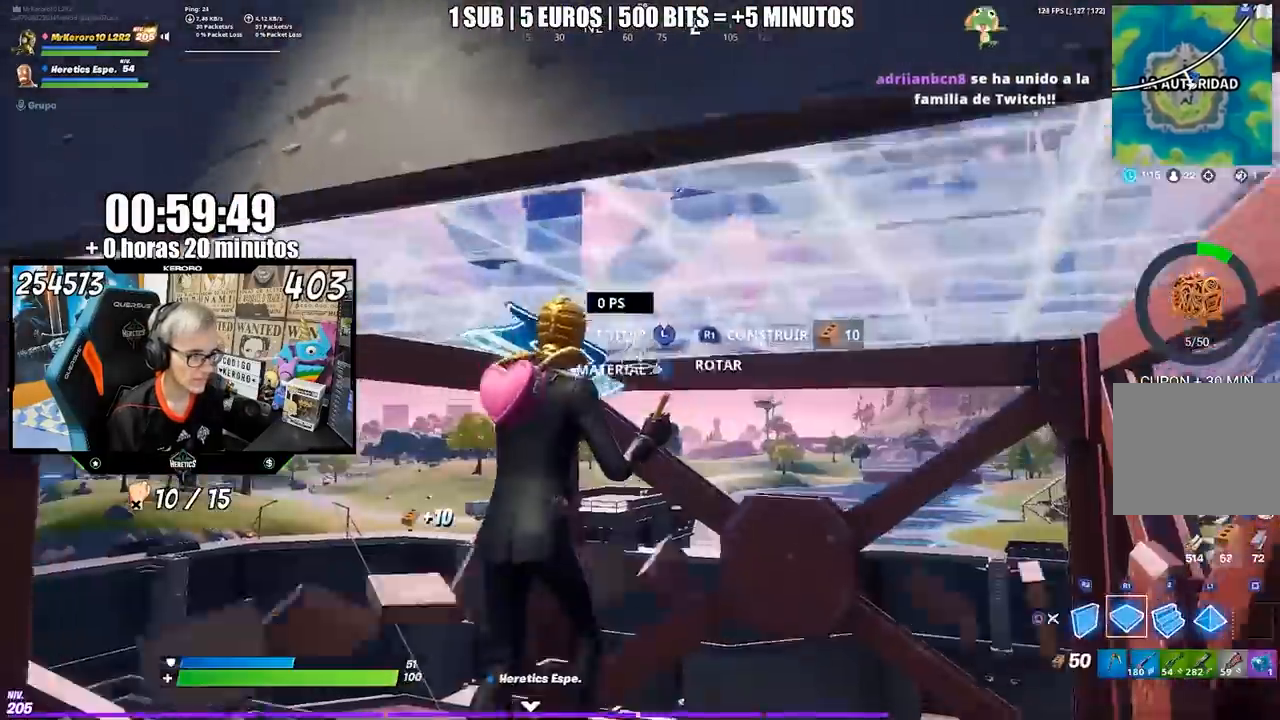
{"buttons": [], "left_stick": "up-left", "right_stick": "center", "events": [[50, "left_stick", "up"], [83, "CIRCLE", "down"], [150, "CIRCLE", "up"], [350, "right_stick", "down-left"], [383, "left_stick", "up-left"], [483, "right_stick", "center"]]}
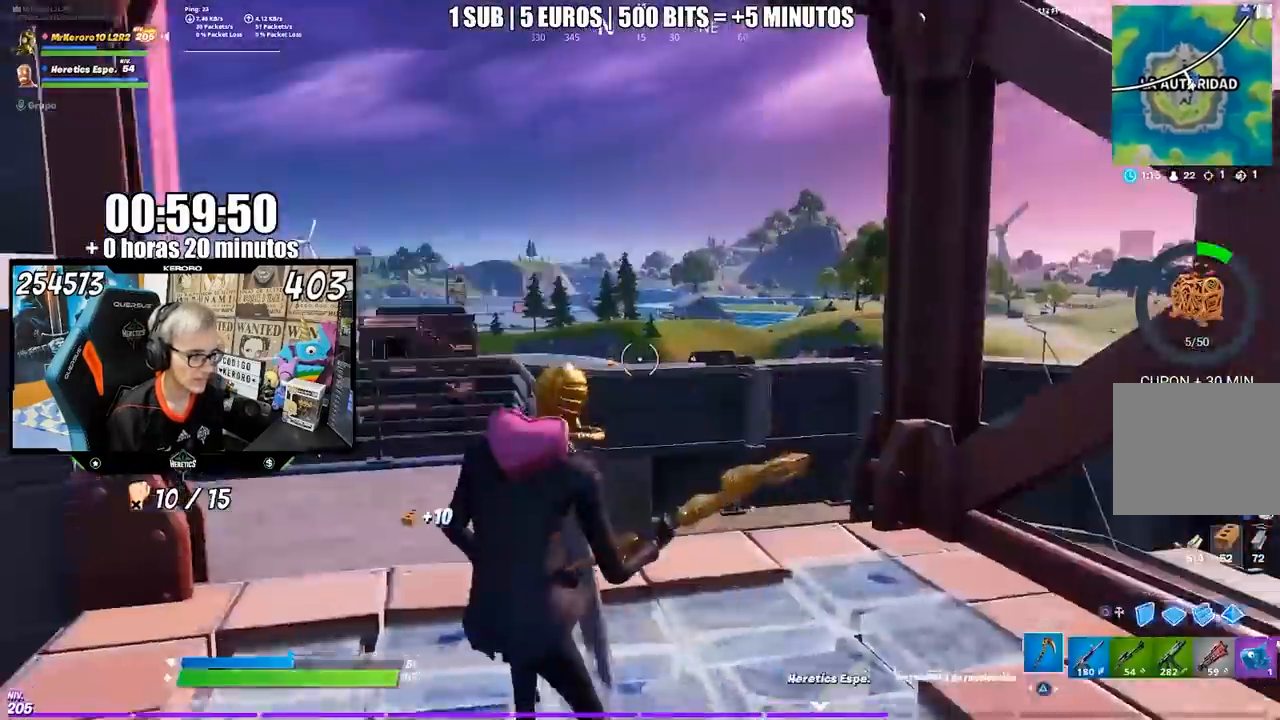
{"buttons": [], "left_stick": "up", "right_stick": "center", "events": [[317, "right_stick", "up-right"], [350, "CROSS", "down"], [383, "right_stick", "center"], [417, "CIRCLE", "down"], [417, "CROSS", "up"], [483, "CIRCLE", "up"], [483, "left_stick", "up"]]}
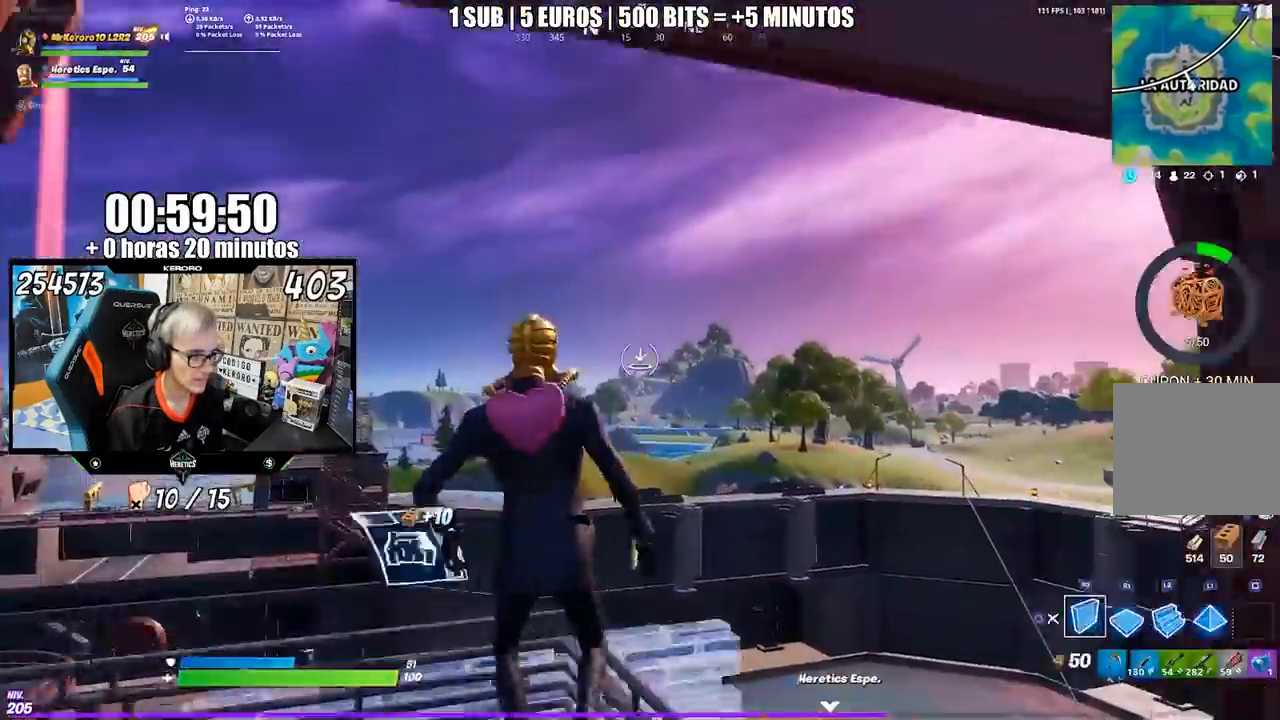
{"buttons": [], "left_stick": "up-right", "right_stick": "up", "events": [[50, "right_stick", "down"], [117, "left_stick", "up-right"], [350, "right_stick", "center"], [483, "right_stick", "up"]]}
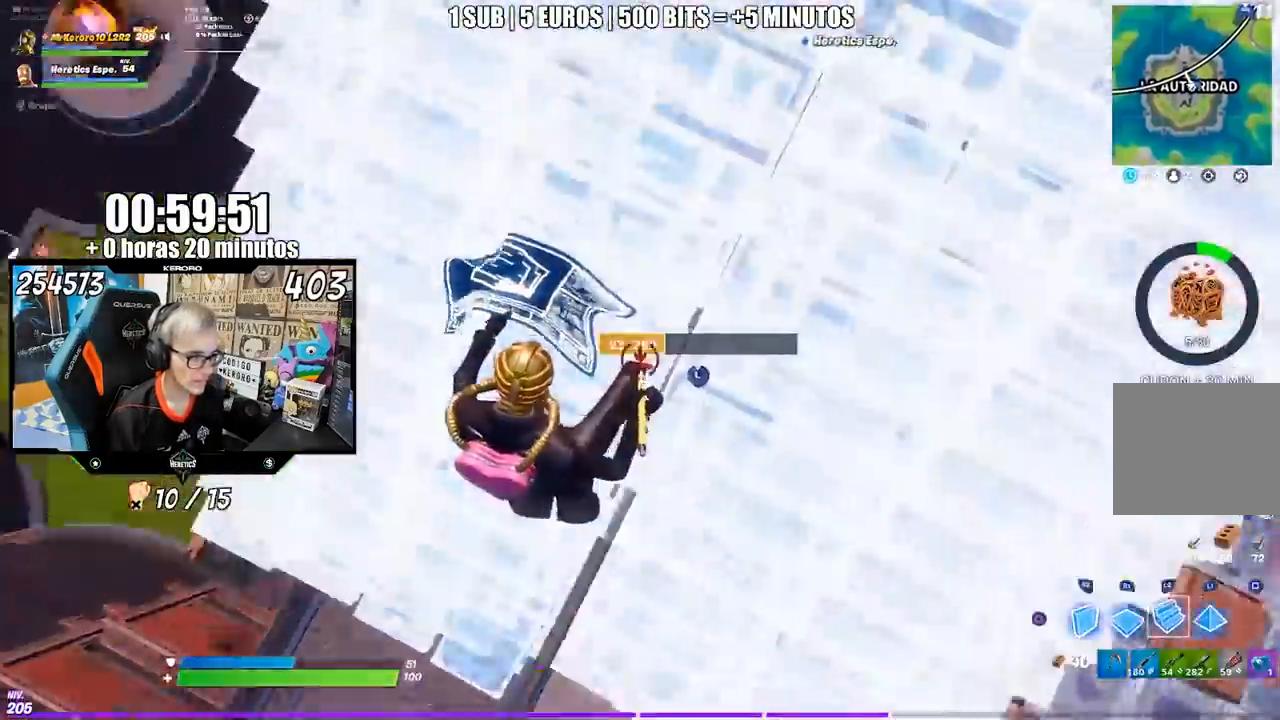
{"buttons": [], "left_stick": "up", "right_stick": "center", "events": [[267, "left_stick", "up"], [317, "right_stick", "center"]]}
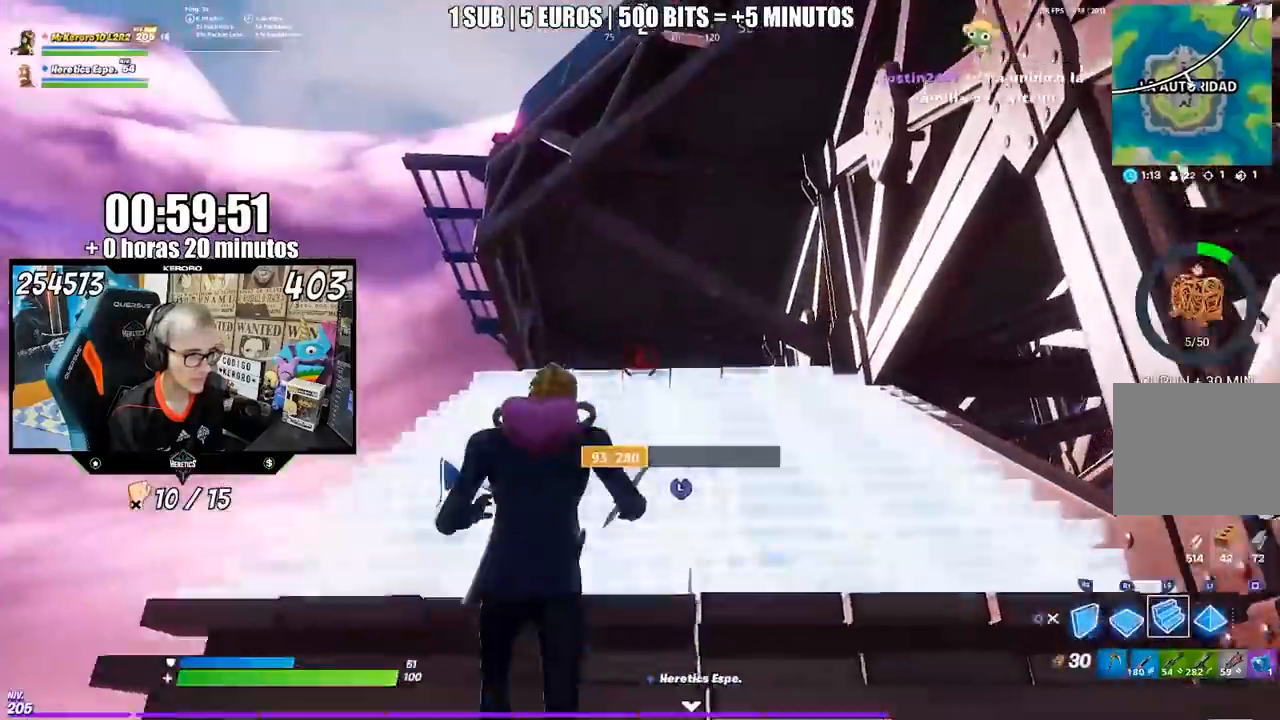
{"buttons": [], "left_stick": "up", "right_stick": "center", "events": []}
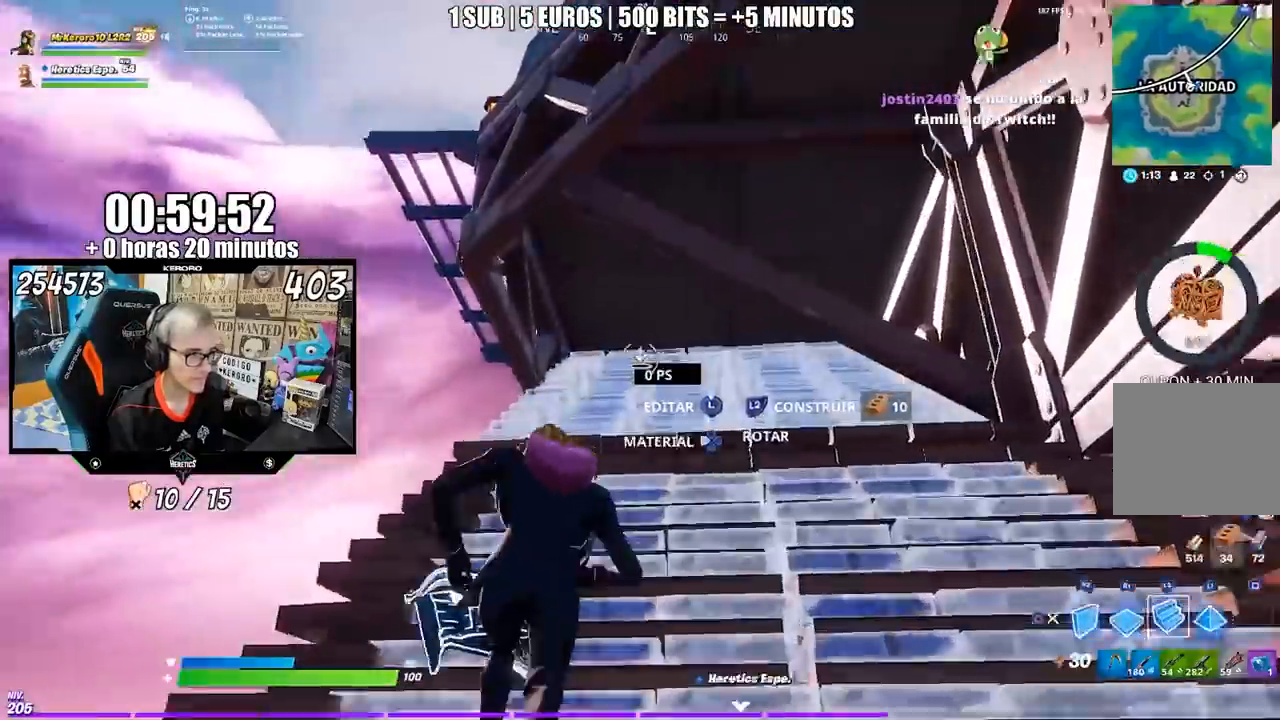
{"buttons": [], "left_stick": "up", "right_stick": "center", "events": [[217, "left_stick", "up-right"], [483, "left_stick", "up"]]}
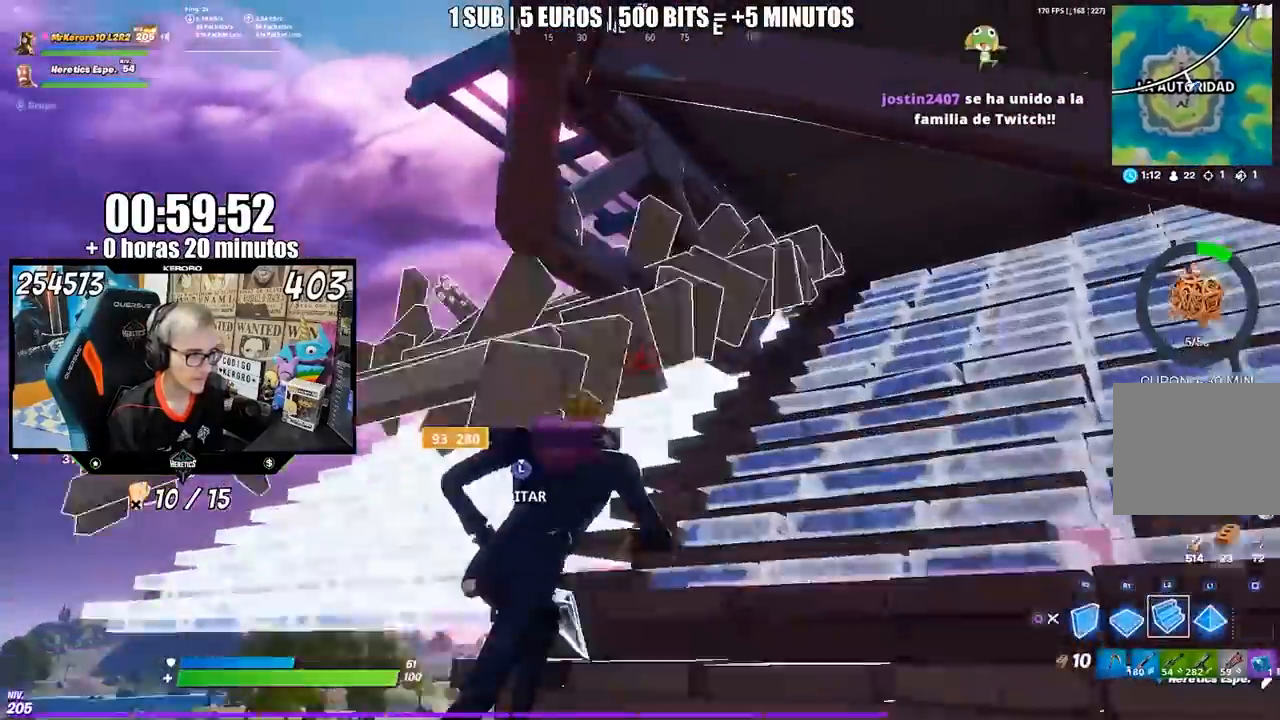
{"buttons": [], "left_stick": "up-left", "right_stick": "center", "events": [[67, "left_stick", "up-left"], [350, "CIRCLE", "down"], [417, "CIRCLE", "up"]]}
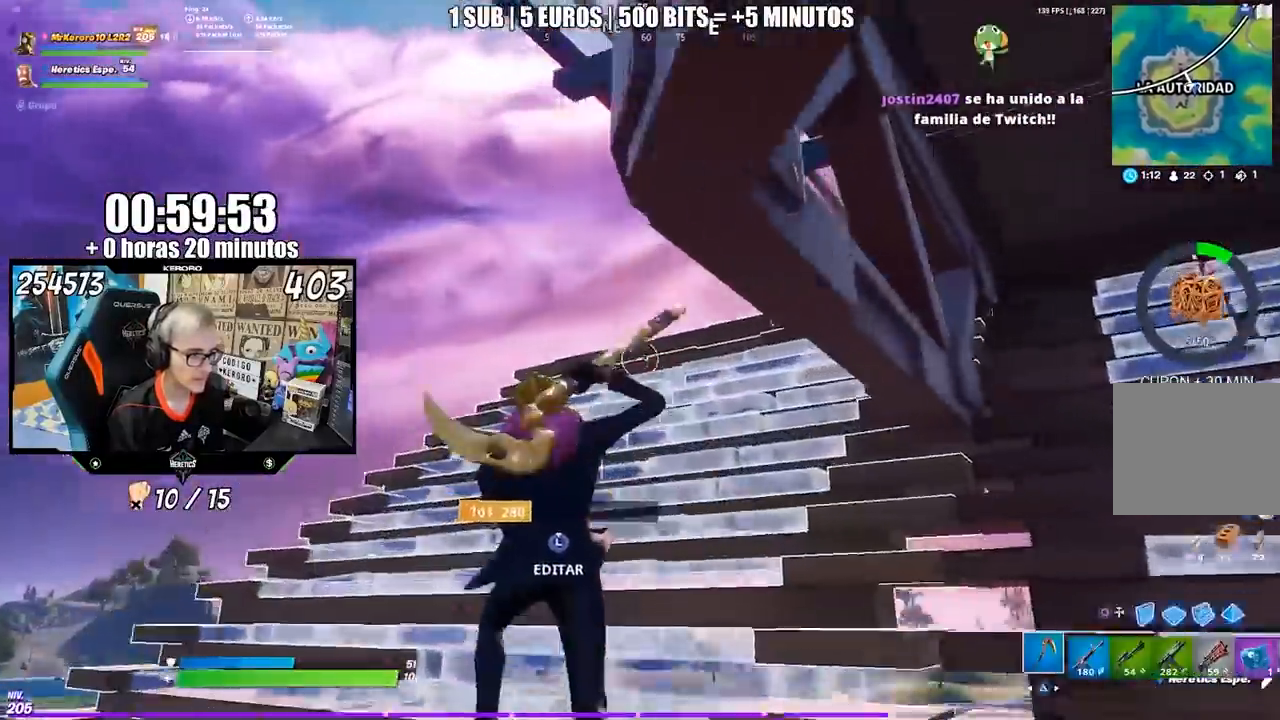
{"buttons": [], "left_stick": "up-left", "right_stick": "right", "events": [[17, "right_stick", "right"], [150, "right_stick", "center"], [483, "right_stick", "right"]]}
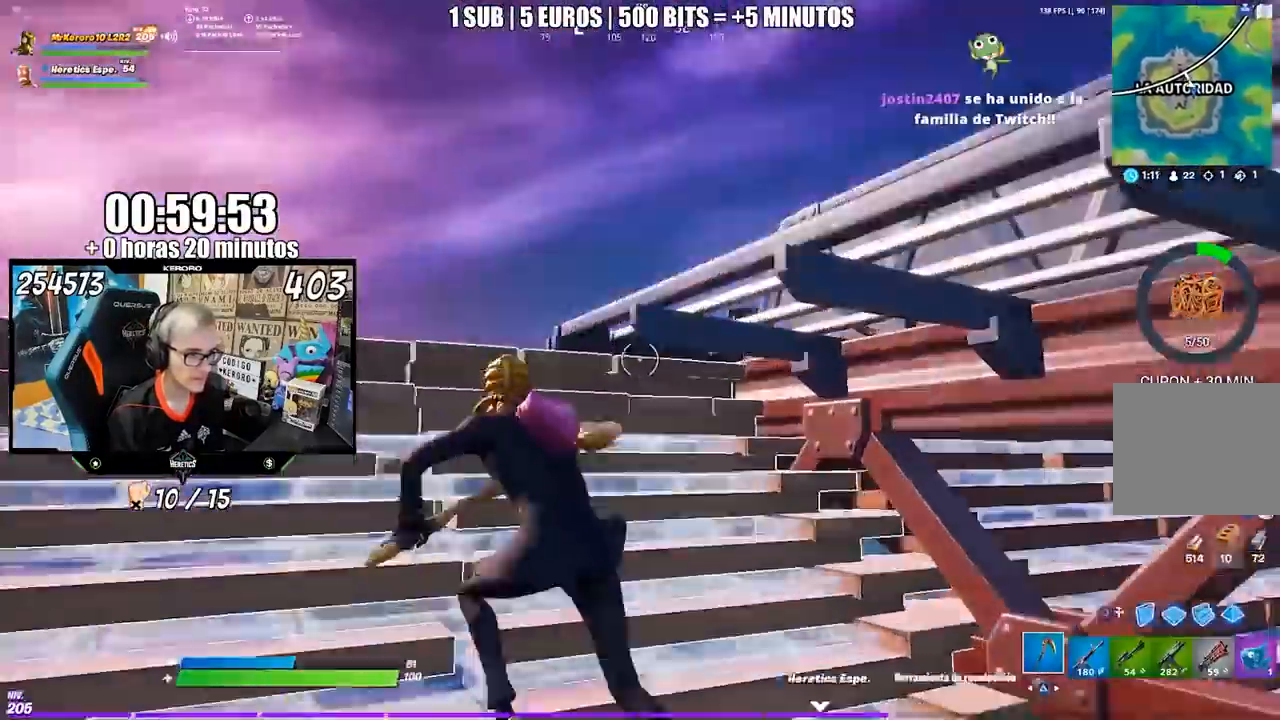
{"buttons": [], "left_stick": "up-right", "right_stick": "center", "events": [[317, "right_stick", "center"], [350, "left_stick", "up-right"], [383, "CROSS", "down"], [483, "CROSS", "up"]]}
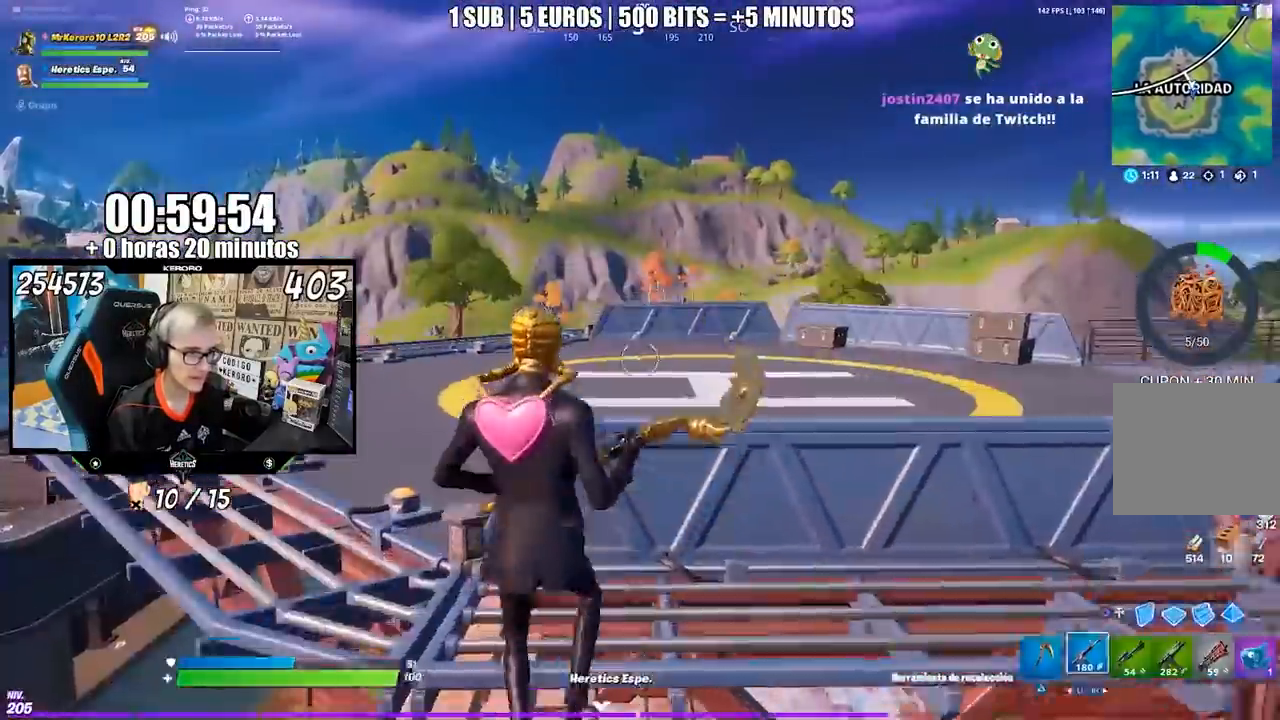
{"buttons": [], "left_stick": "up-right", "right_stick": "right", "events": [[83, "TRIANGLE", "down"], [150, "TRIANGLE", "up"], [183, "TRIANGLE", "down"], [283, "TRIANGLE", "up"], [450, "right_stick", "right"]]}
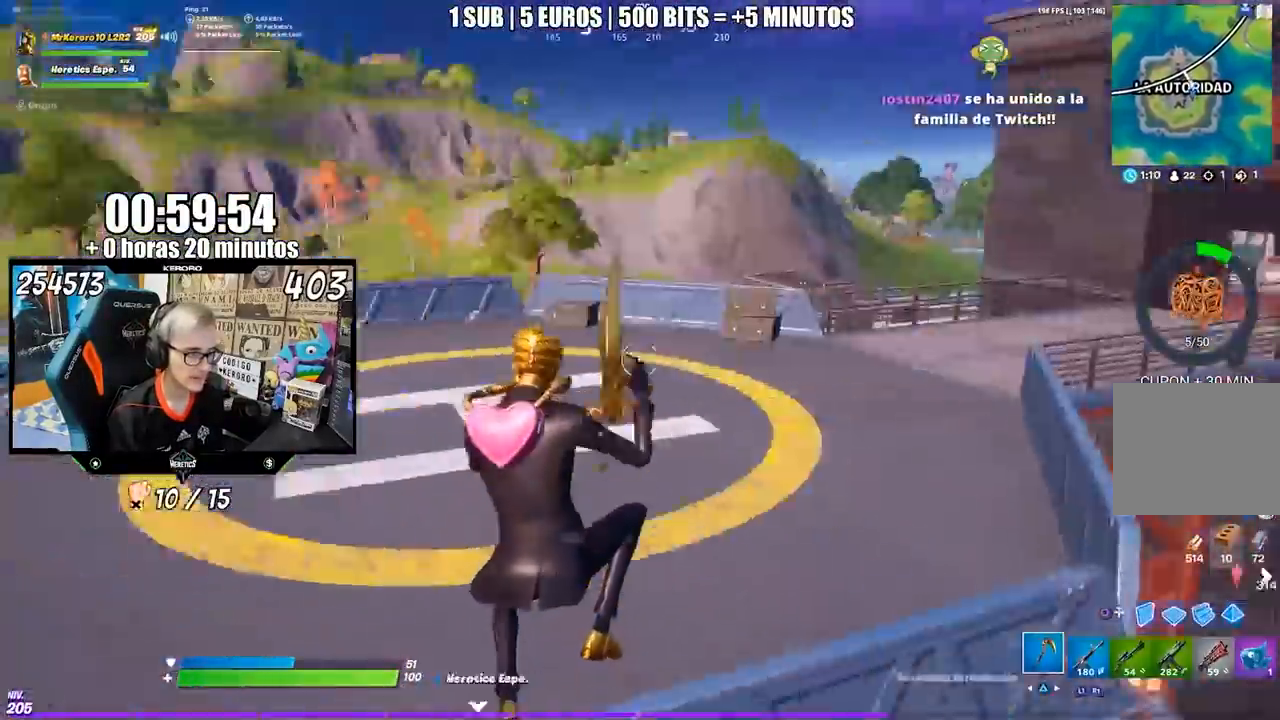
{"buttons": [], "left_stick": "up", "right_stick": "center", "events": [[150, "right_stick", "center"], [383, "left_stick", "up"]]}
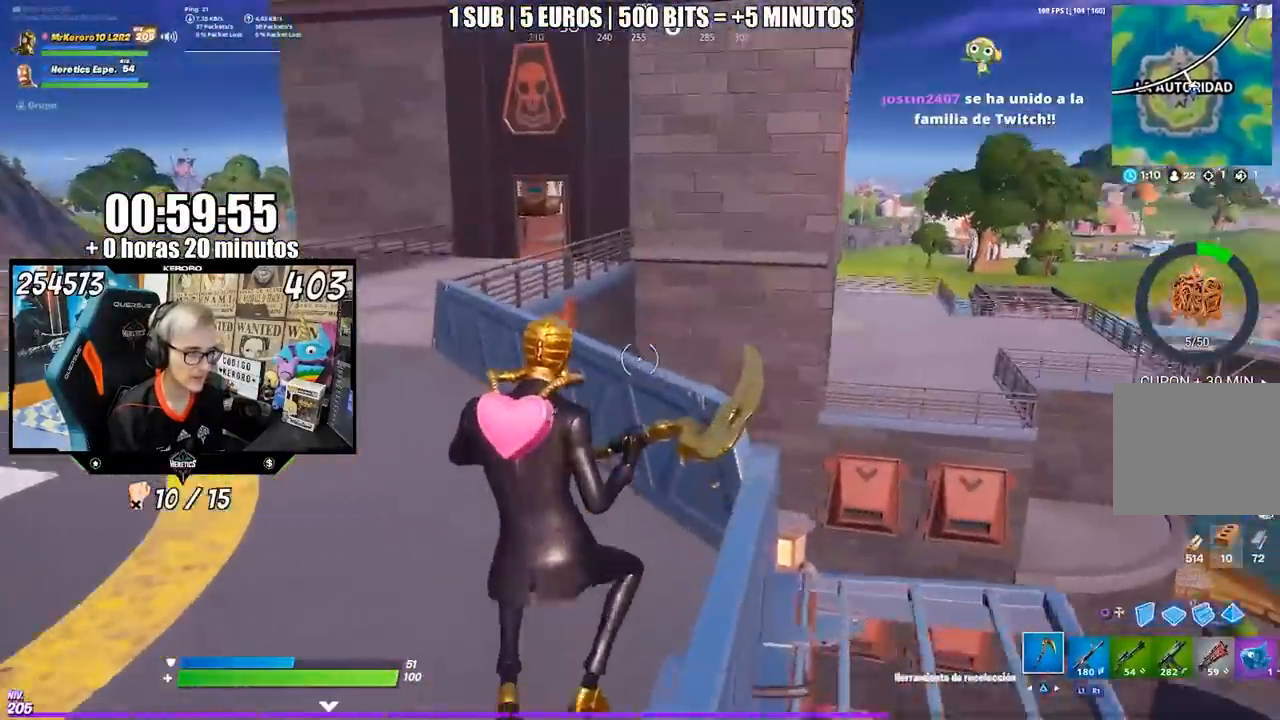
{"buttons": [], "left_stick": "up-left", "right_stick": "right", "events": [[50, "left_stick", "up-left"], [183, "CROSS", "down"], [283, "CROSS", "up"], [383, "right_stick", "right"]]}
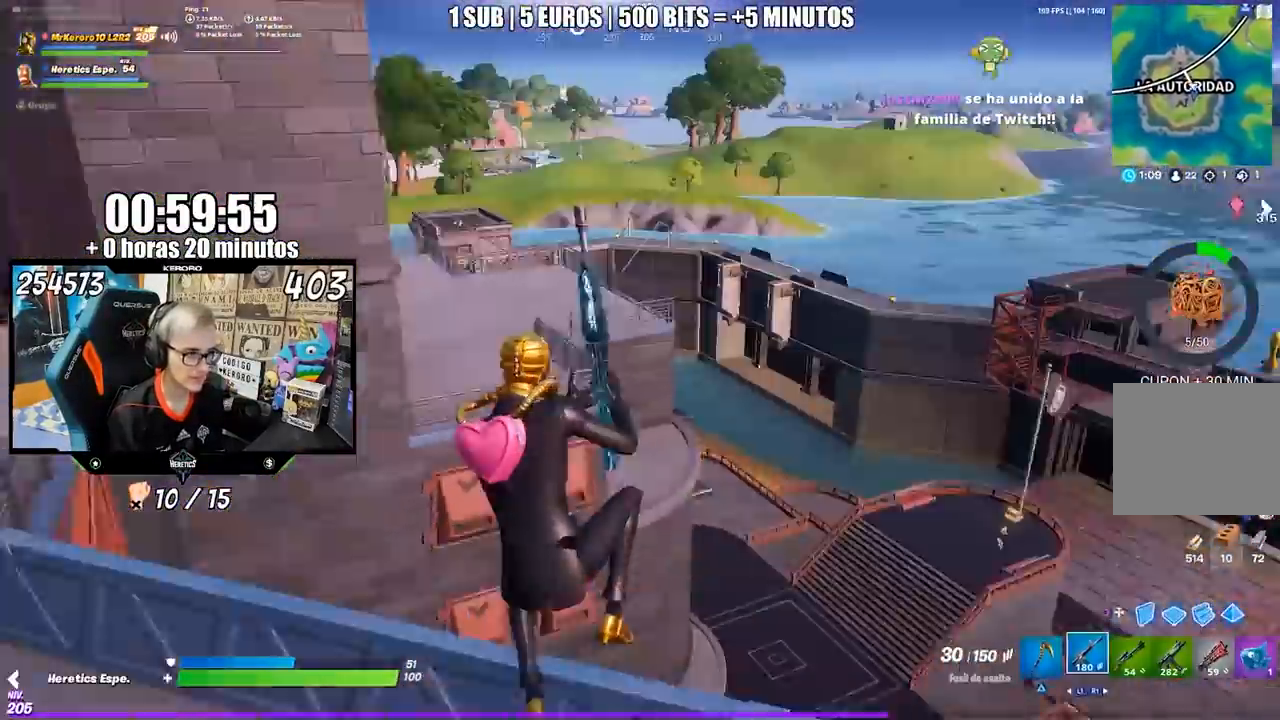
{"buttons": [], "left_stick": "up-left", "right_stick": "center", "events": [[50, "right_stick", "center"], [83, "SQUARE", "down"], [150, "SQUARE", "up"], [217, "SQUARE", "down"], [317, "SQUARE", "up"]]}
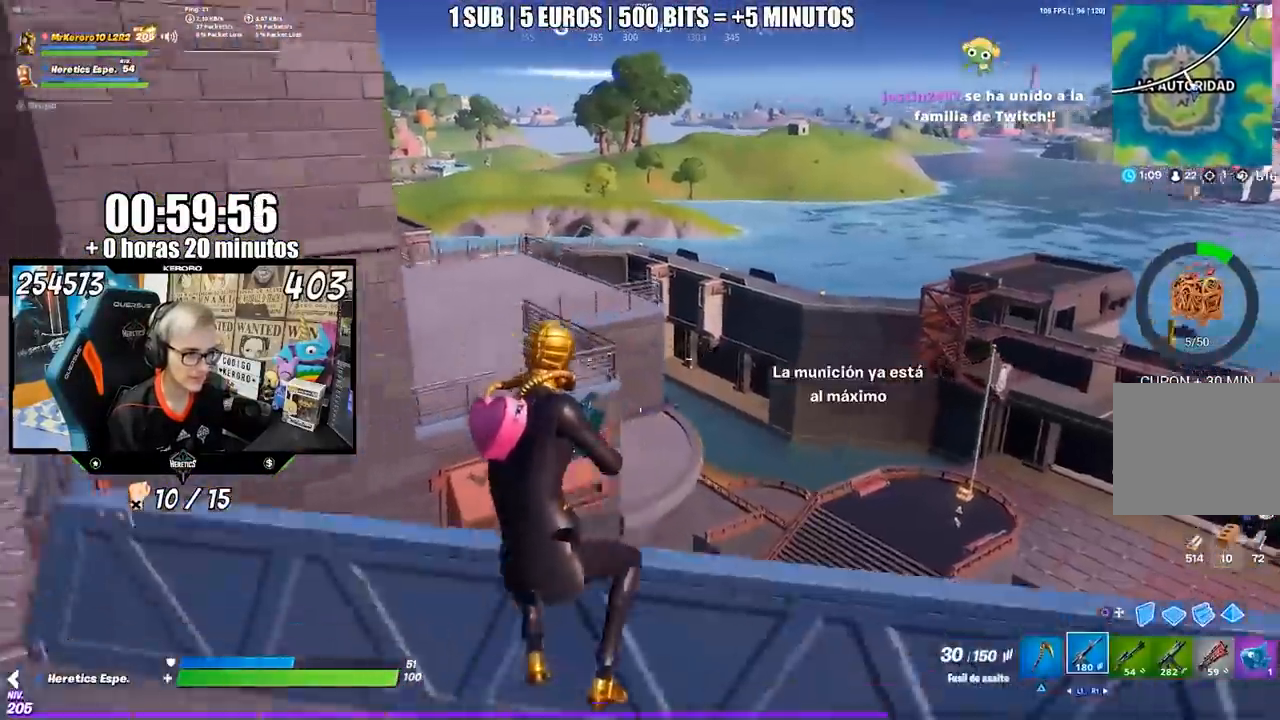
{"buttons": [], "left_stick": "up-right", "right_stick": "center", "events": [[17, "right_stick", "left"], [233, "left_stick", "up"], [250, "CROSS", "down"], [250, "right_stick", "center"], [350, "CROSS", "up"], [417, "left_stick", "up-right"]]}
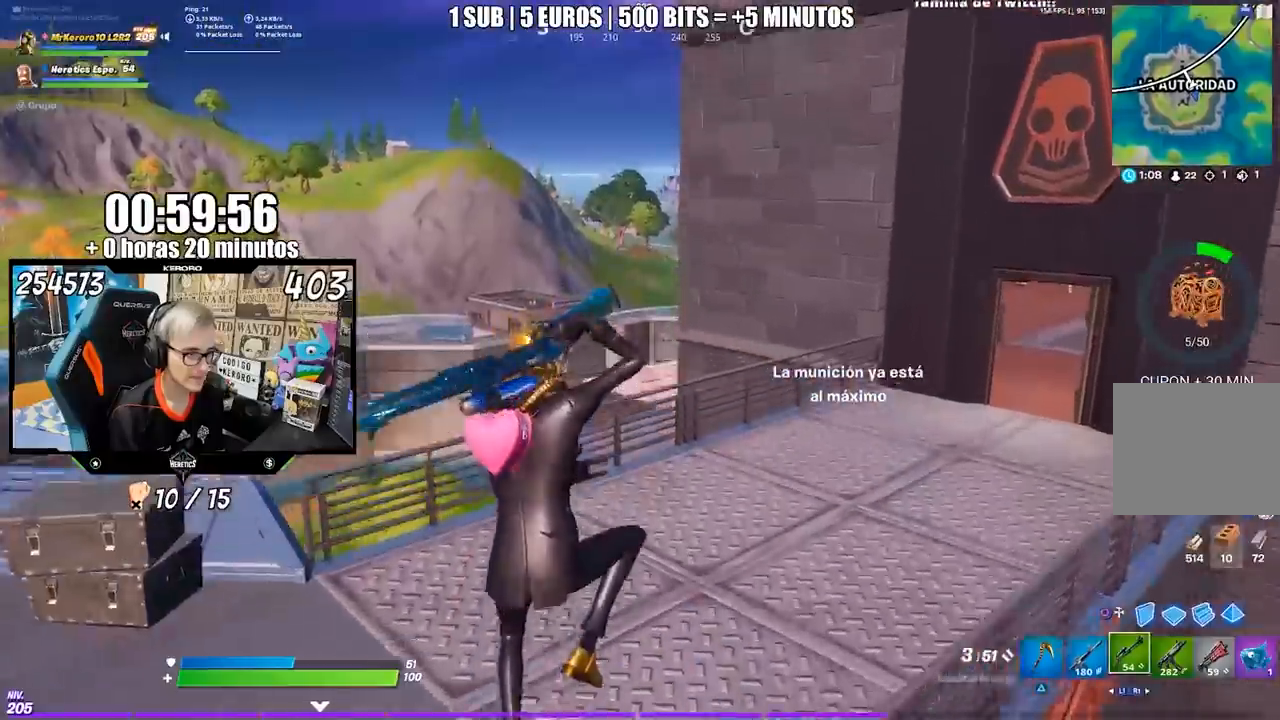
{"buttons": [], "left_stick": "up-right", "right_stick": "center", "events": [[83, "right_stick", "down-left"], [183, "right_stick", "center"], [283, "TRIANGLE", "down"], [350, "TRIANGLE", "up"]]}
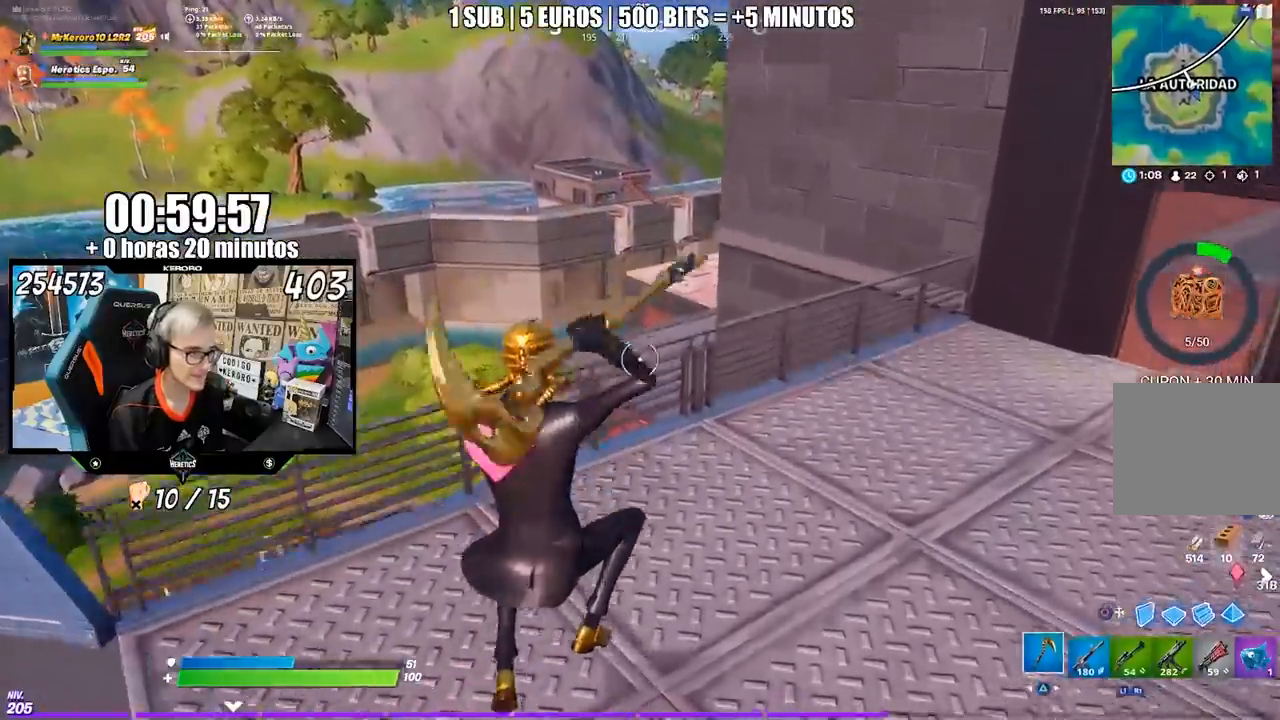
{"buttons": [], "left_stick": "right", "right_stick": "center", "events": [[83, "right_stick", "left"], [200, "left_stick", "right"], [217, "right_stick", "center"]]}
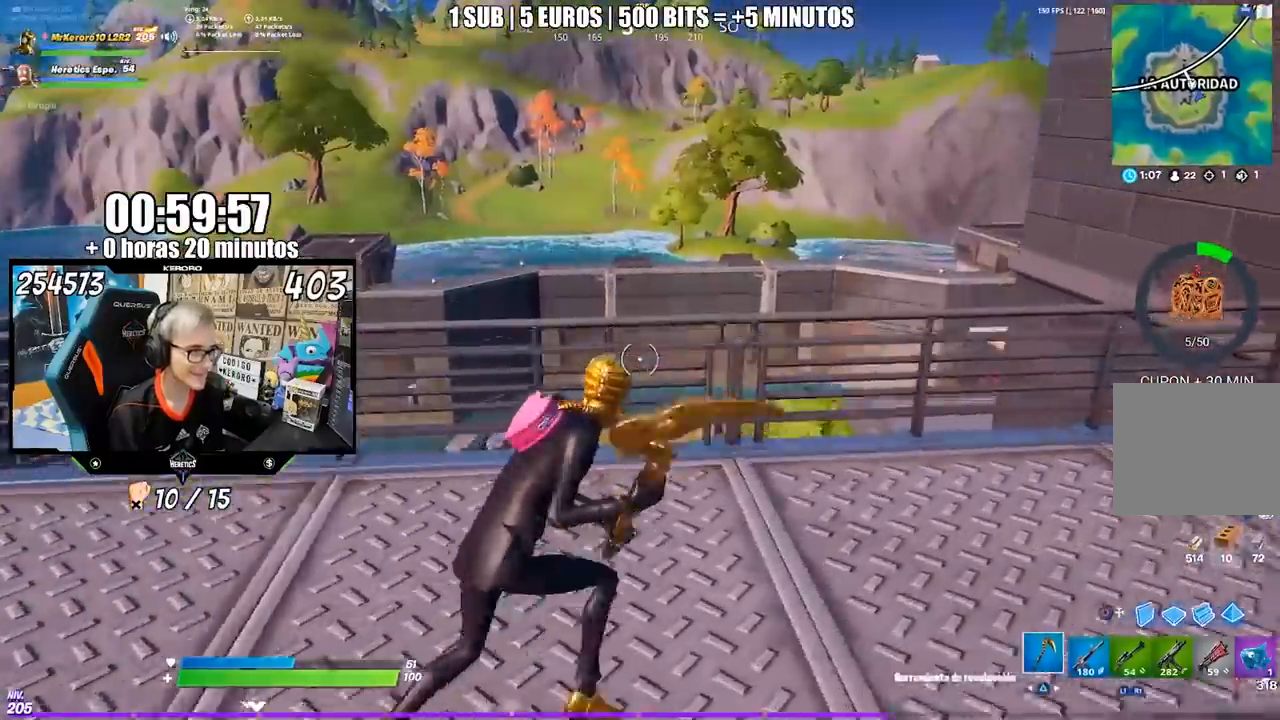
{"buttons": [], "left_stick": "right", "right_stick": "center", "events": []}
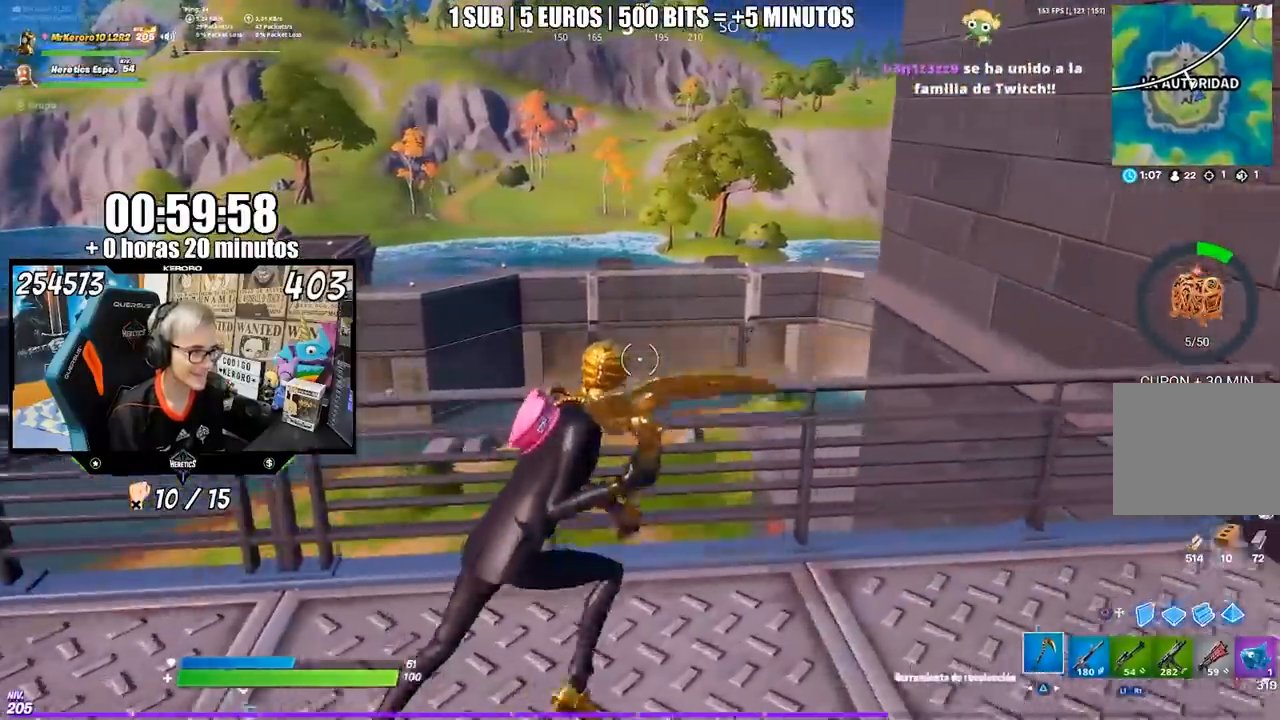
{"buttons": [], "left_stick": "down-left", "right_stick": "center", "events": [[50, "R3", "down"], [150, "R3", "up"], [317, "CROSS", "down"], [350, "left_stick", "down-left"], [383, "CROSS", "up"]]}
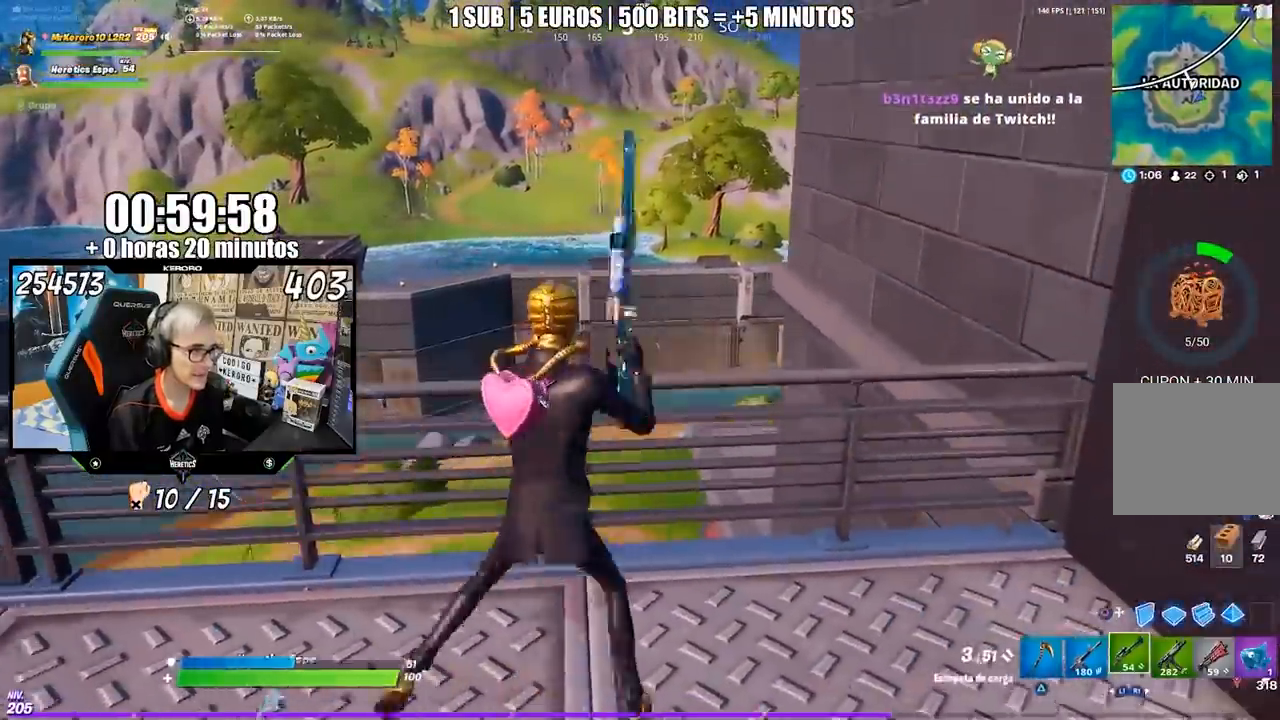
{"buttons": [], "left_stick": "center", "right_stick": "center", "events": [[17, "left_stick", "center"], [83, "CROSS", "down"], [117, "left_stick", "left"], [150, "CROSS", "up"], [250, "left_stick", "down-left"], [250, "right_stick", "left"], [317, "right_stick", "center"], [450, "left_stick", "center"]]}
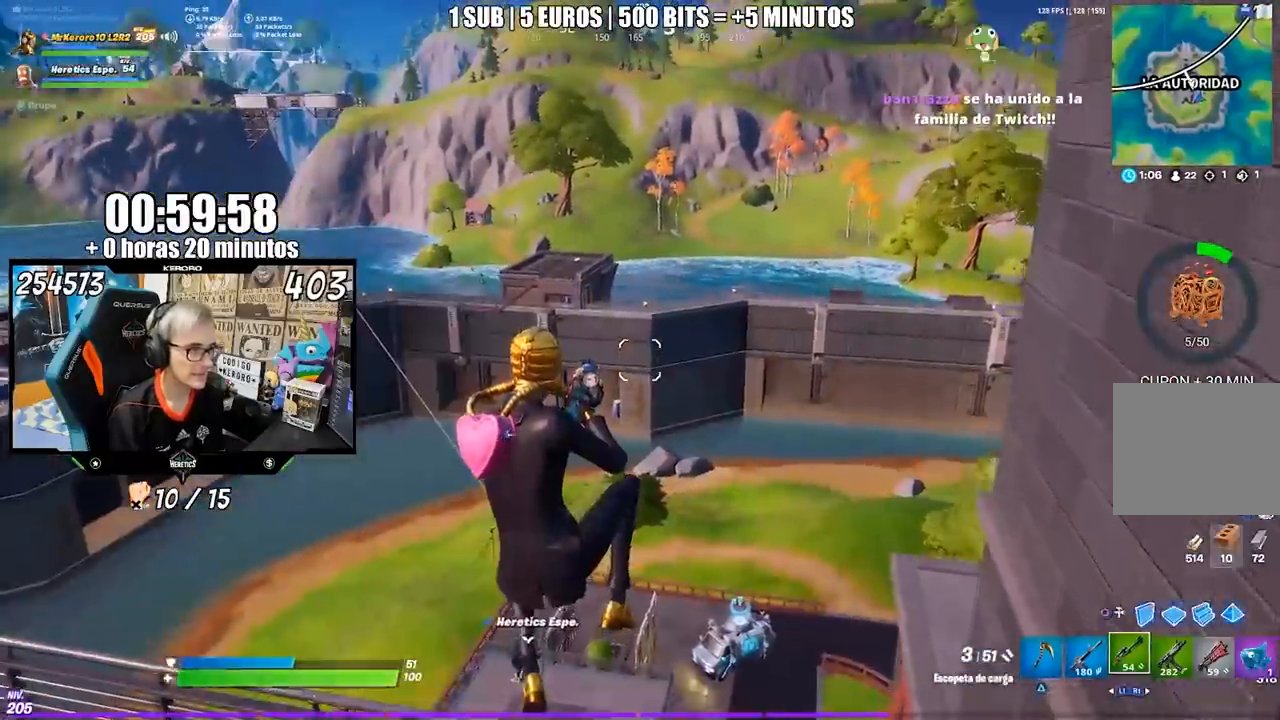
{"buttons": [], "left_stick": "up-right", "right_stick": "center", "events": [[50, "DPAD_LEFT", "down"], [183, "DPAD_LEFT", "up"], [233, "left_stick", "up-right"], [250, "right_stick", "down-right"], [417, "right_stick", "center"]]}